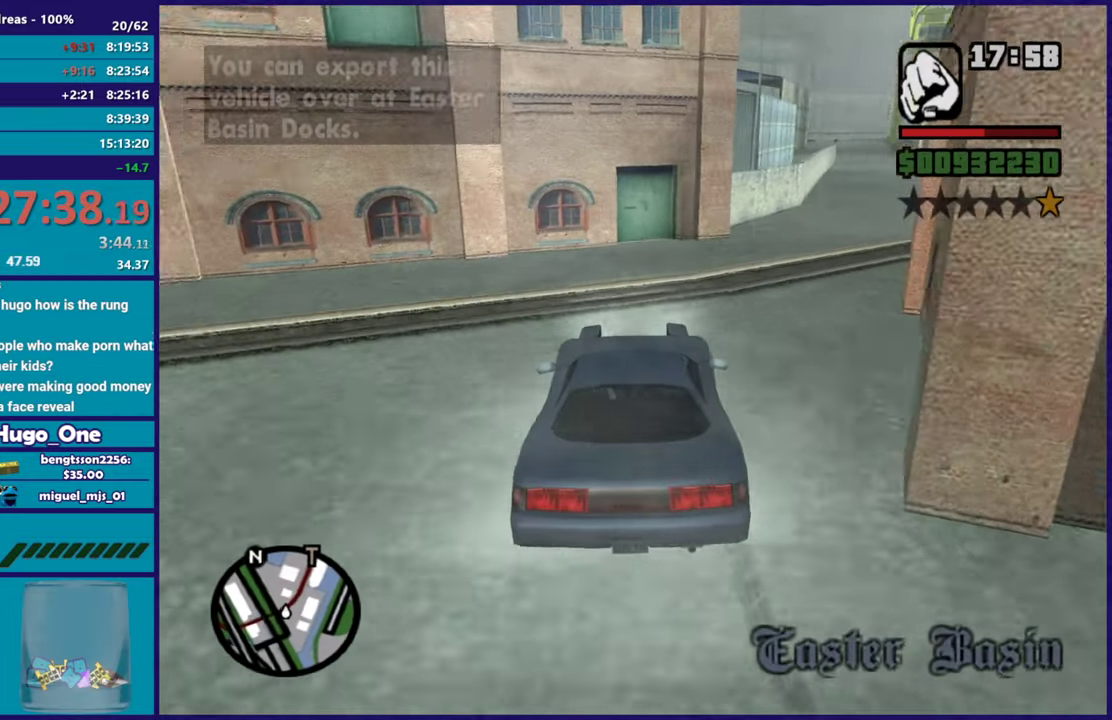
Gameplay with a controller (Xbox layout); each line is a JSON object with the inputs held at the frame after it. "button_events" lists button changes between this image and that frame as [ms after this image, input, new state], when the widget could be followed in between (sticks are given only as held states).
{"buttons": ["R2"], "left_stick": "center", "right_stick": "center", "button_events": [[284, "R2", "down"]]}
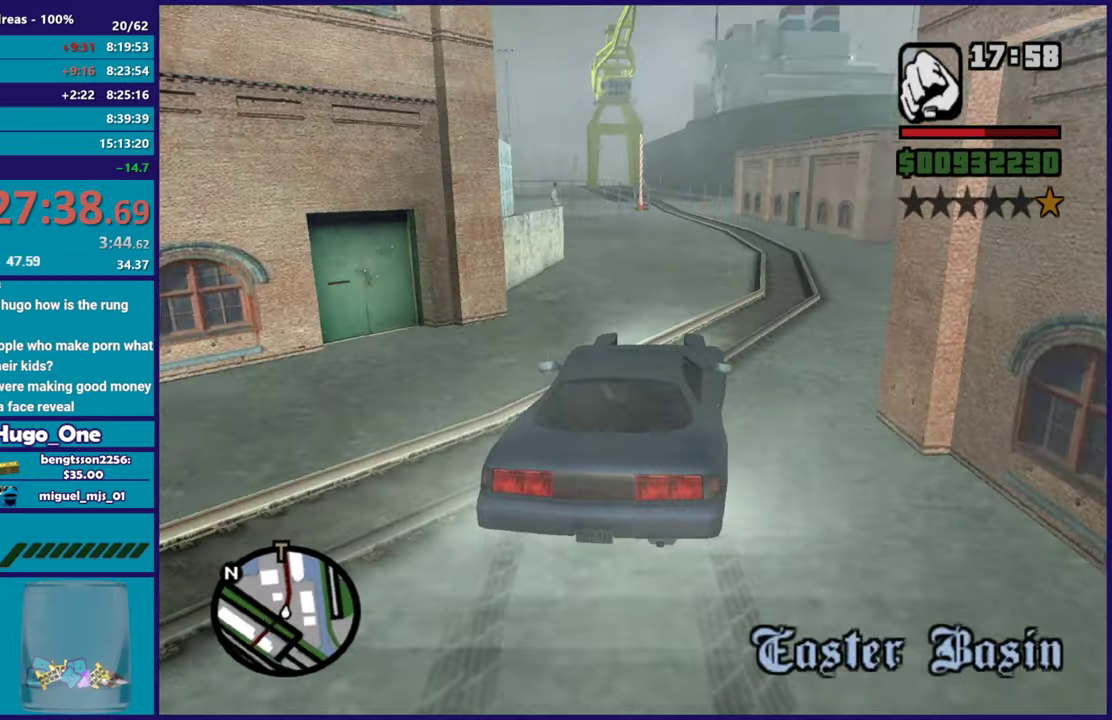
{"buttons": ["R2"], "left_stick": "left", "right_stick": "down-left", "button_events": []}
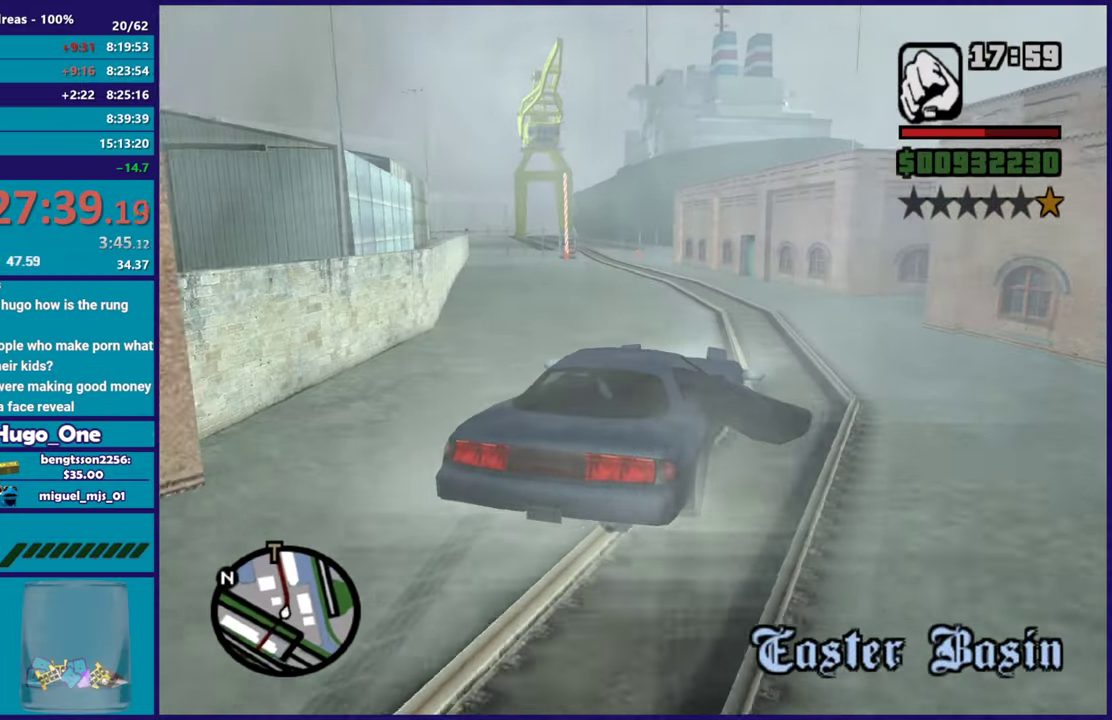
{"buttons": ["R2"], "left_stick": "center", "right_stick": "up", "button_events": []}
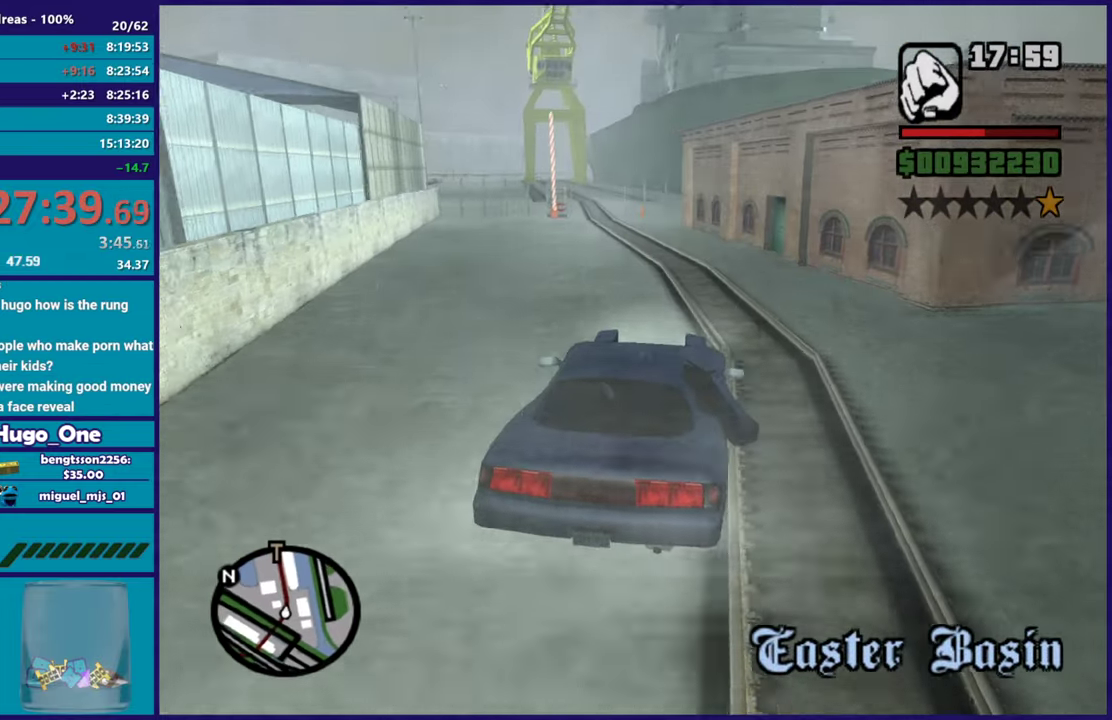
{"buttons": ["R2"], "left_stick": "center", "right_stick": "center", "button_events": []}
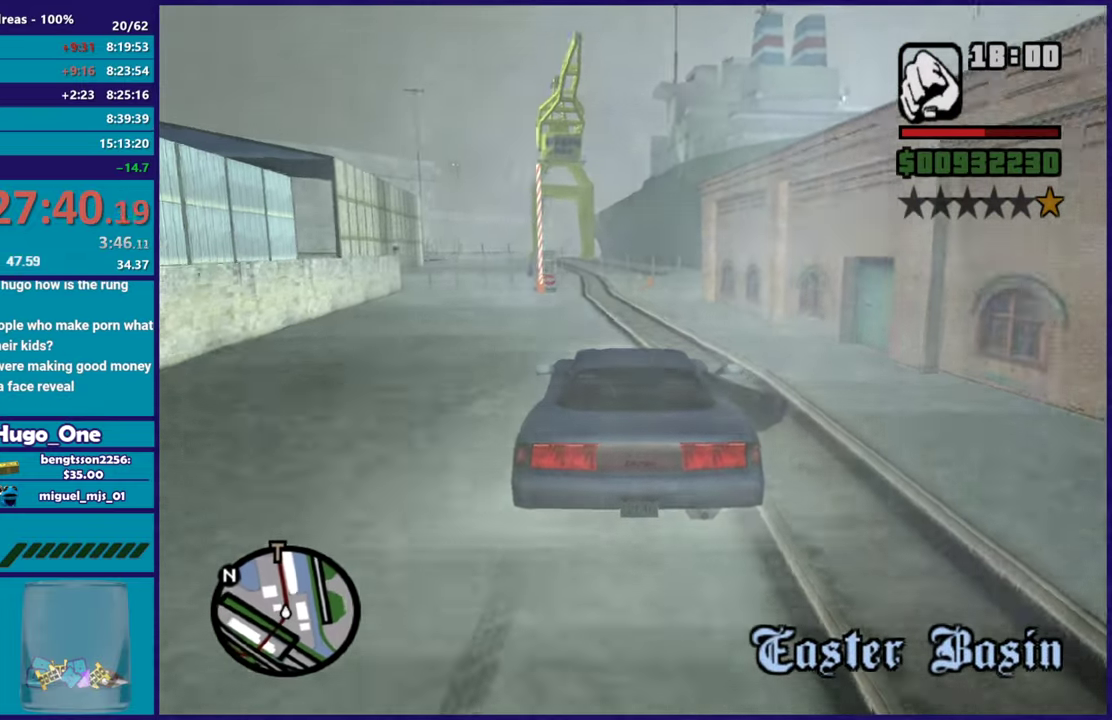
{"buttons": ["R2"], "left_stick": "center", "right_stick": "down-left", "button_events": []}
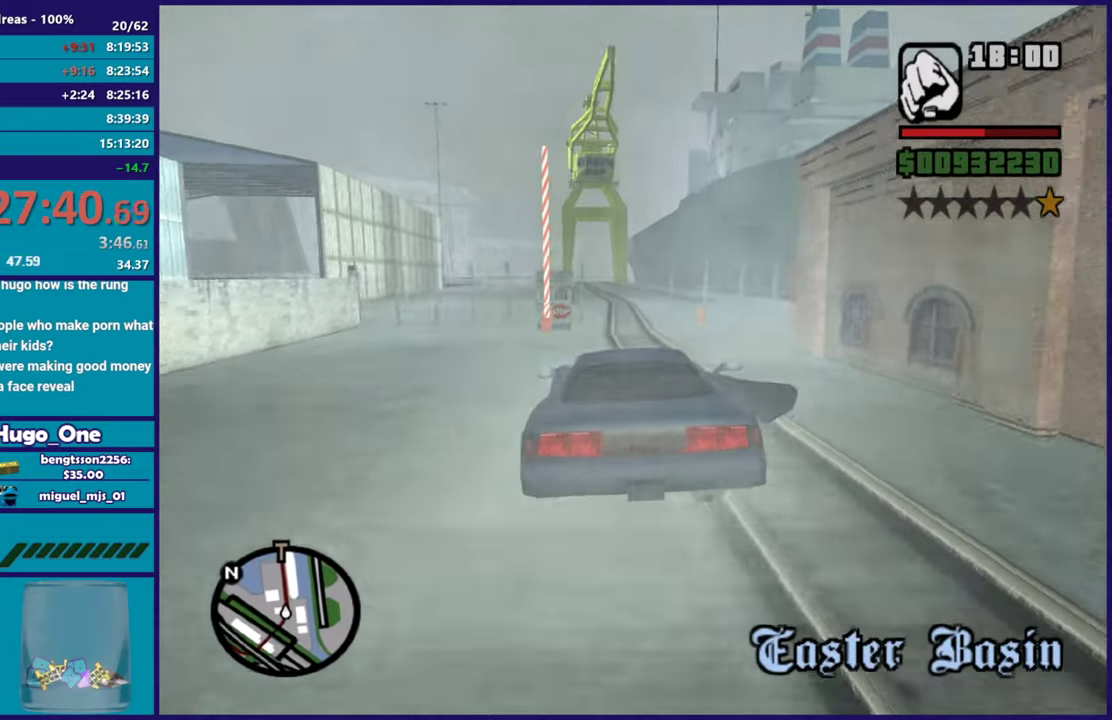
{"buttons": ["R2"], "left_stick": "down-left", "right_stick": "down-left", "button_events": []}
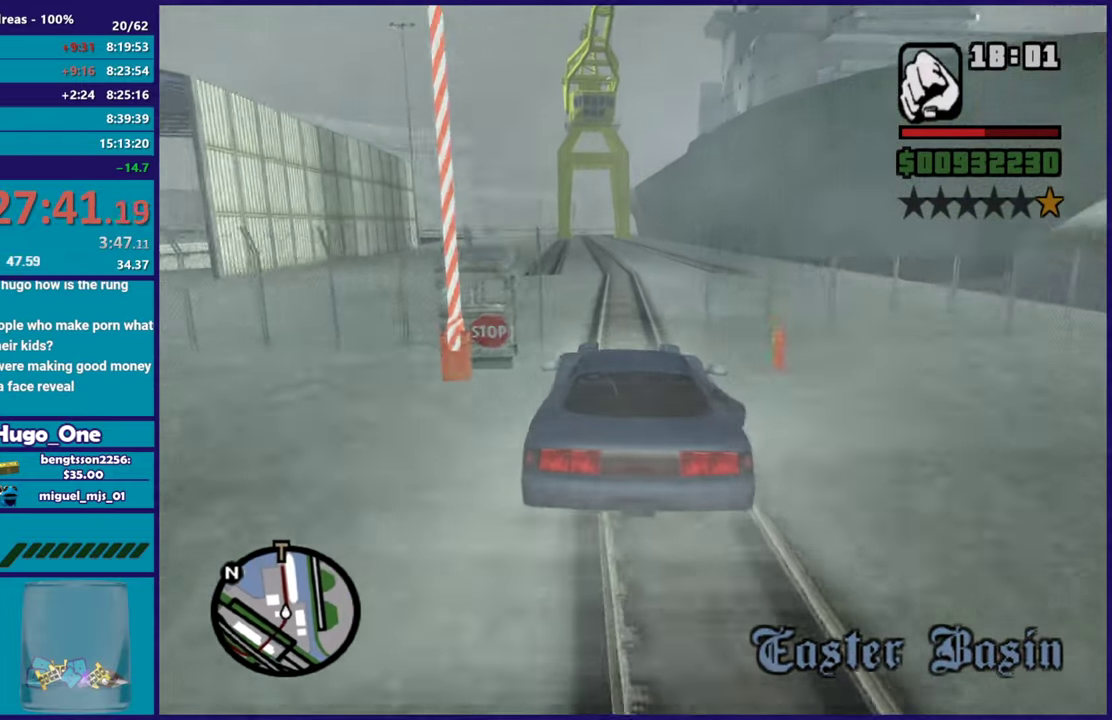
{"buttons": ["R2"], "left_stick": "down-right", "right_stick": "down-left", "button_events": []}
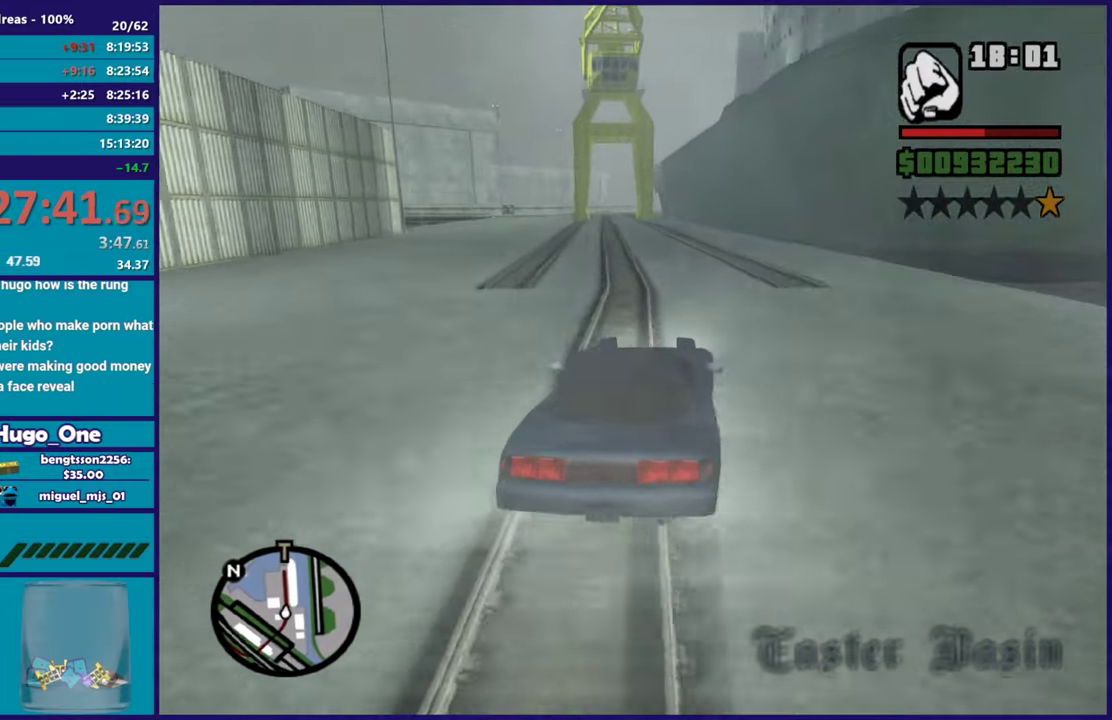
{"buttons": ["R2"], "left_stick": "center", "right_stick": "left", "button_events": []}
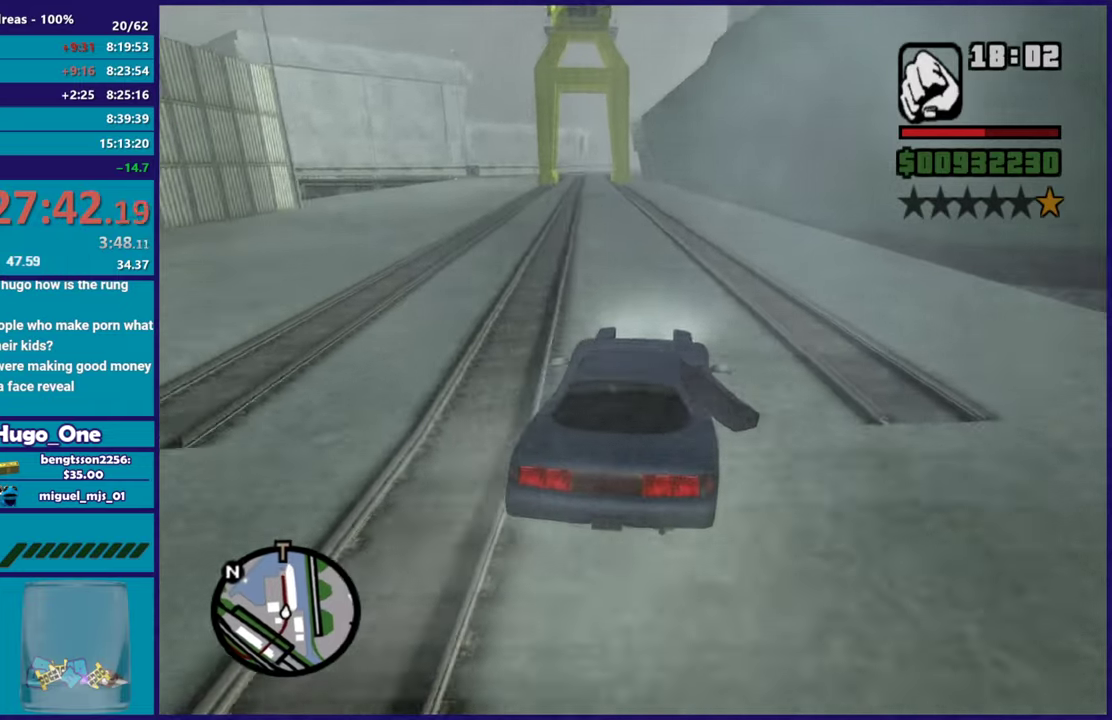
{"buttons": ["R2"], "left_stick": "down-right", "right_stick": "down-left", "button_events": []}
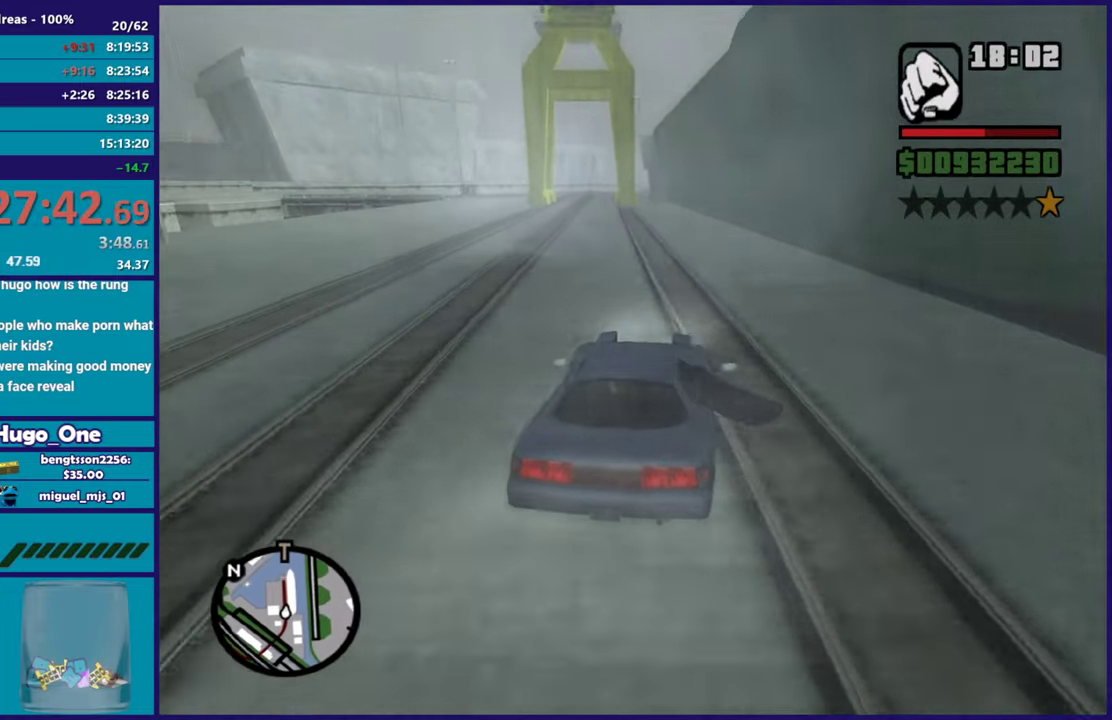
{"buttons": ["R2"], "left_stick": "left", "right_stick": "down-left", "button_events": []}
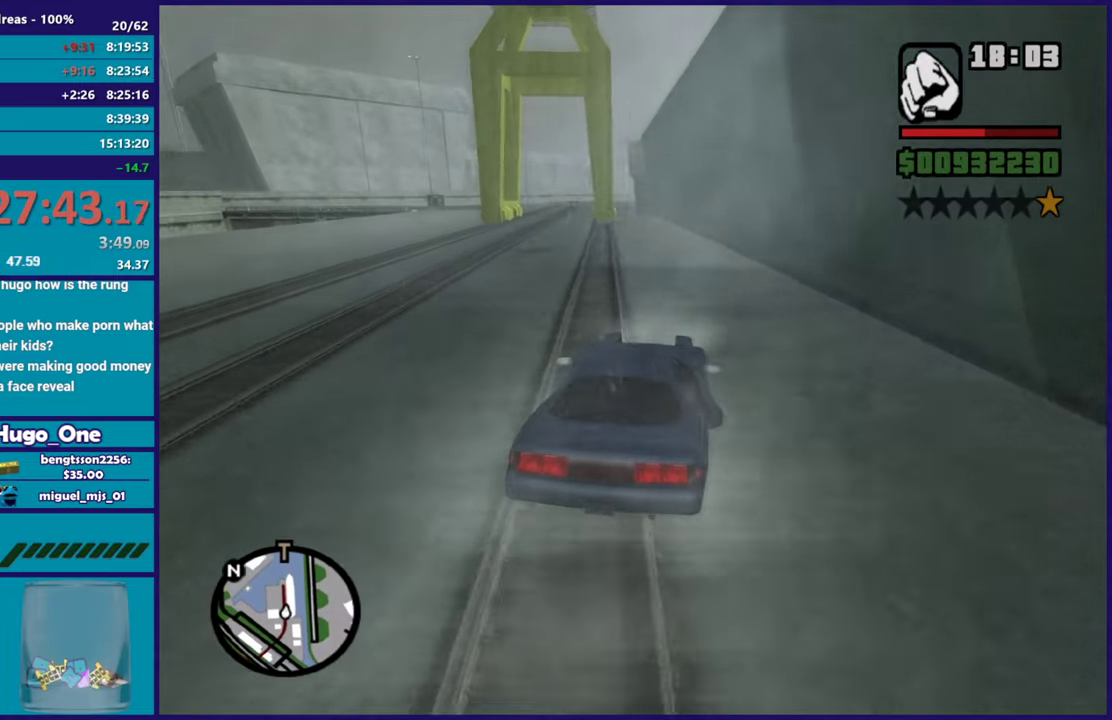
{"buttons": [], "left_stick": "center", "right_stick": "down-left", "button_events": [[433, "R2", "up"]]}
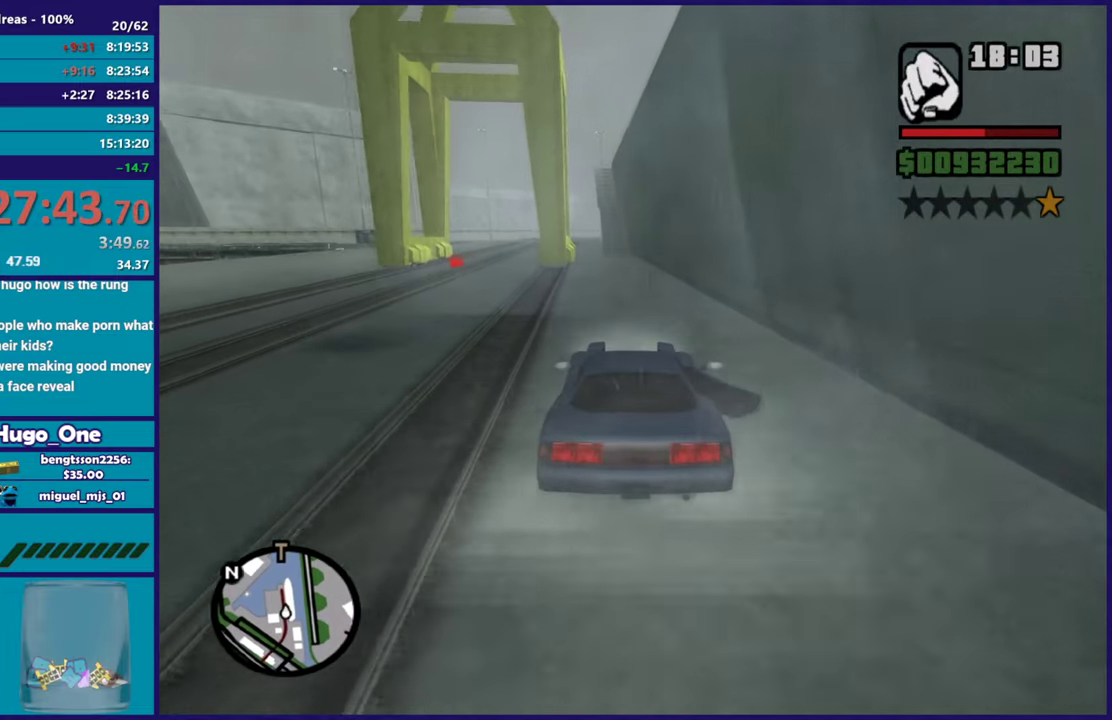
{"buttons": ["R2"], "left_stick": "center", "right_stick": "down-left", "button_events": [[434, "R2", "down"]]}
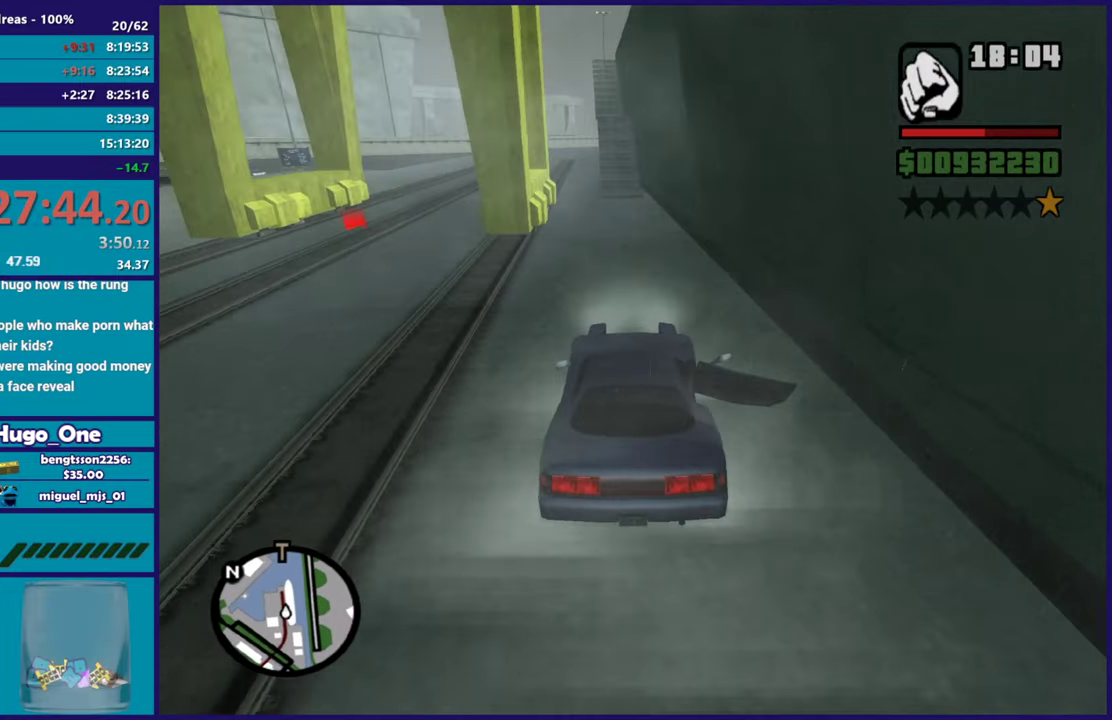
{"buttons": ["L2"], "left_stick": "down-right", "right_stick": "down-left", "button_events": [[133, "R2", "up"], [300, "L2", "down"], [433, "L2", "up"], [500, "L2", "down"]]}
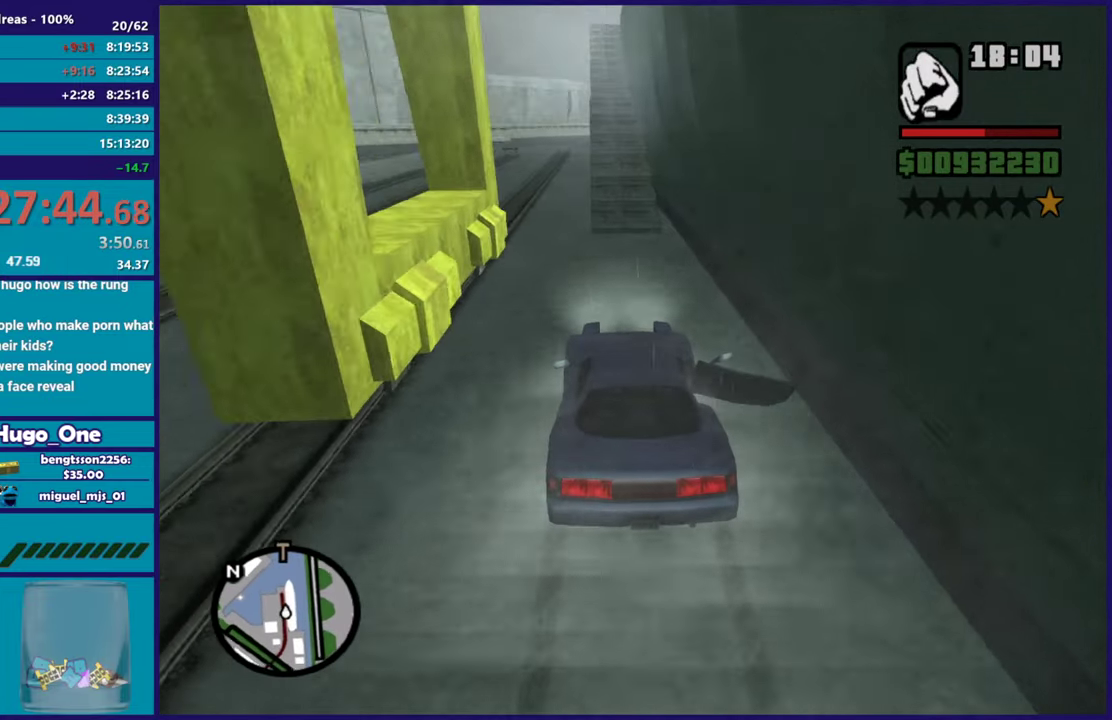
{"buttons": [], "left_stick": "left", "right_stick": "down-left", "button_events": [[134, "L2", "up"]]}
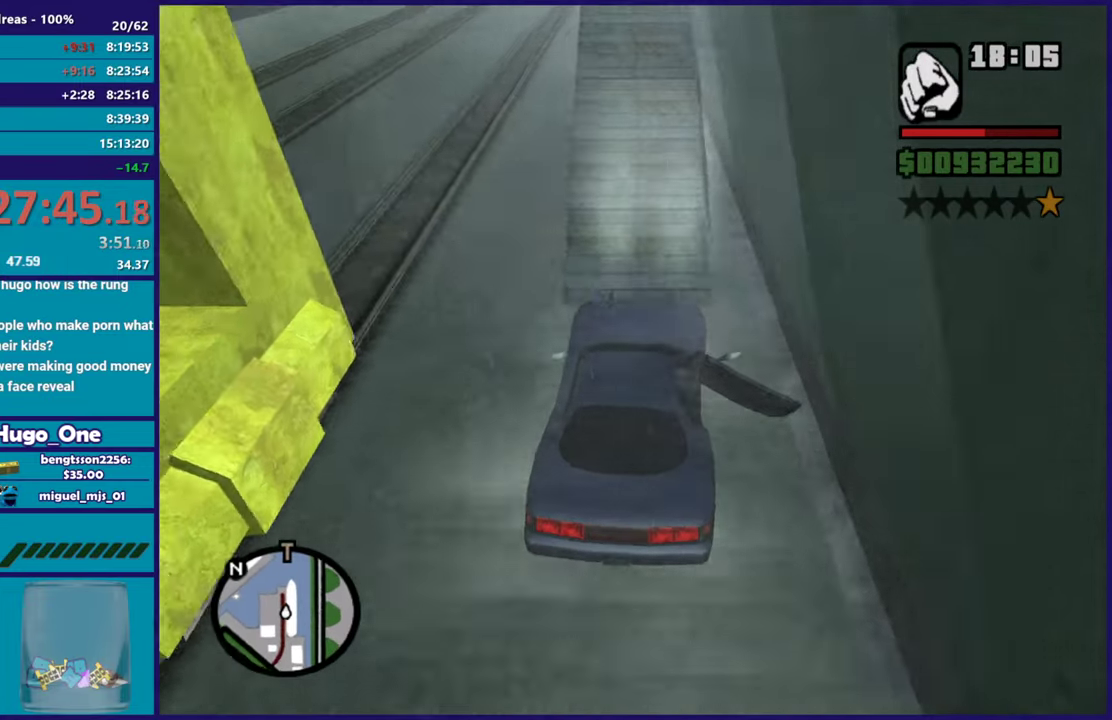
{"buttons": [], "left_stick": "down-right", "right_stick": "down-left", "button_events": []}
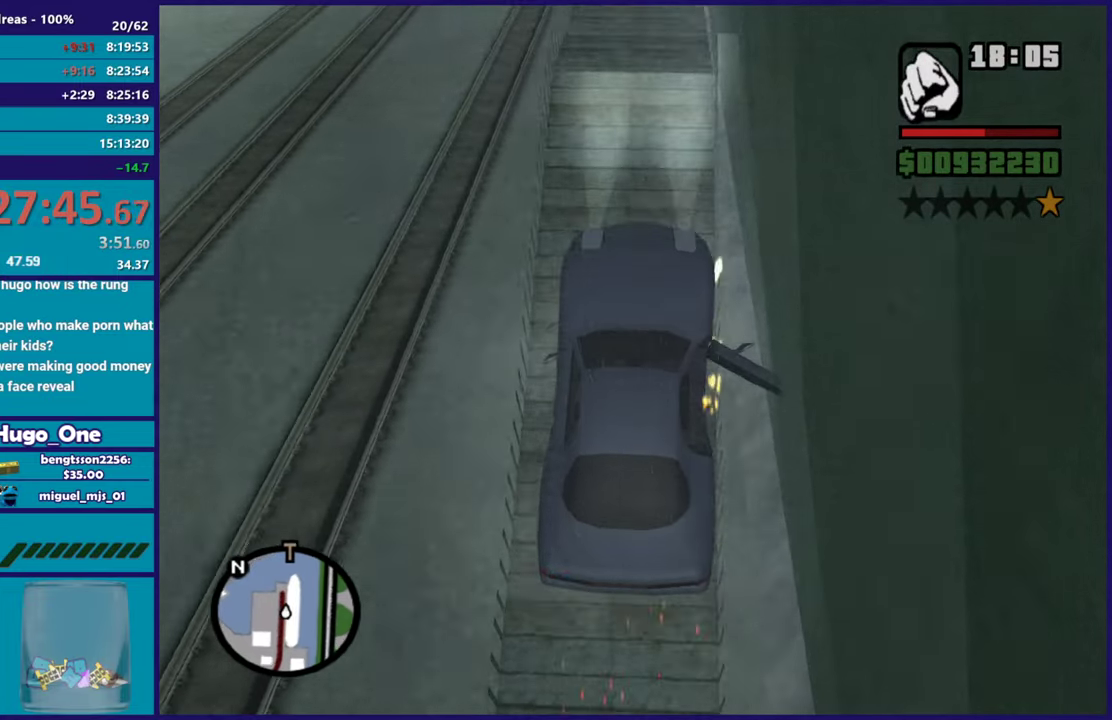
{"buttons": ["R2"], "left_stick": "center", "right_stick": "up", "button_events": [[167, "R2", "down"]]}
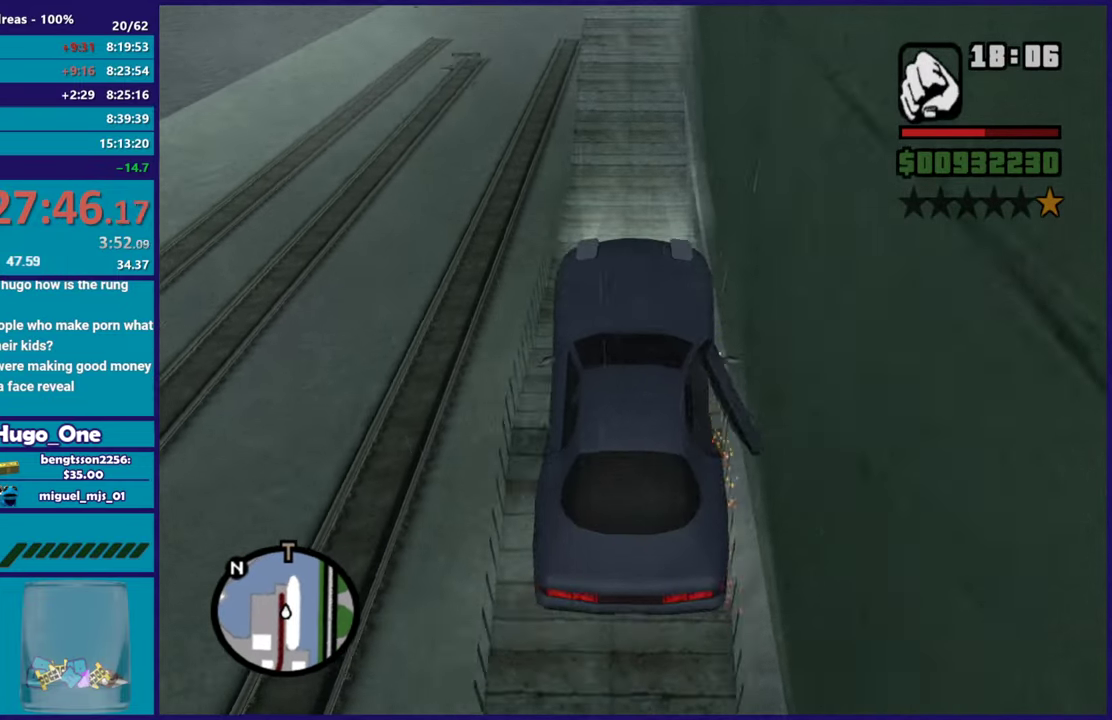
{"buttons": ["R2"], "left_stick": "center", "right_stick": "left"}
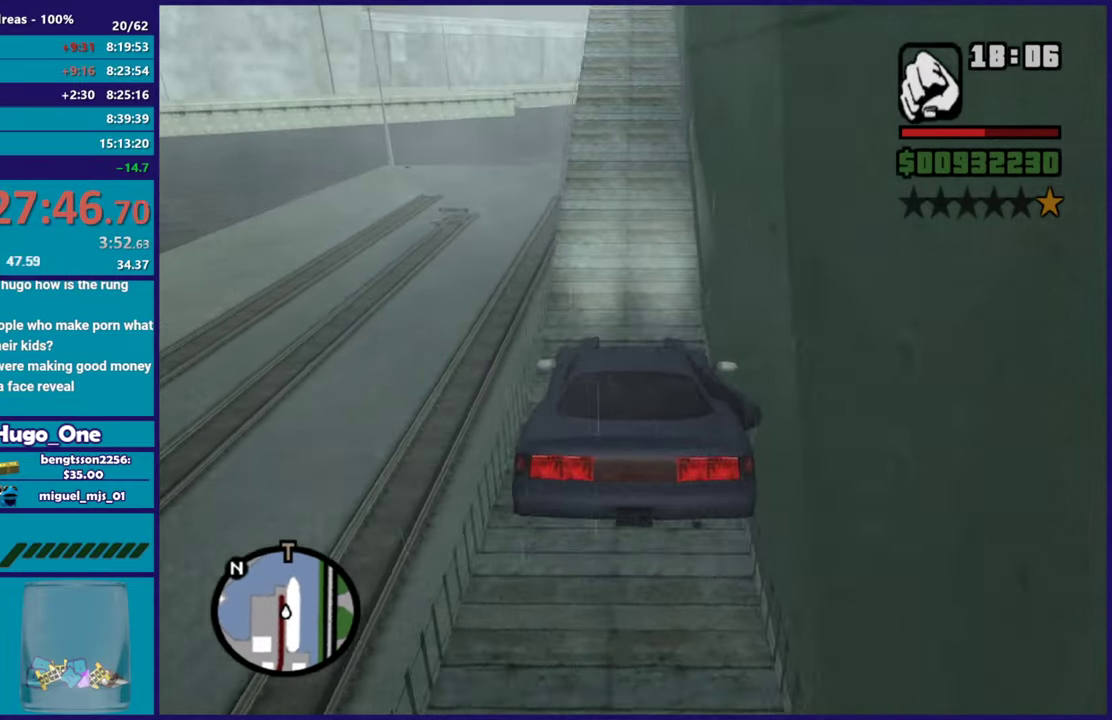
{"buttons": ["R2"], "left_stick": "down-left", "right_stick": "center"}
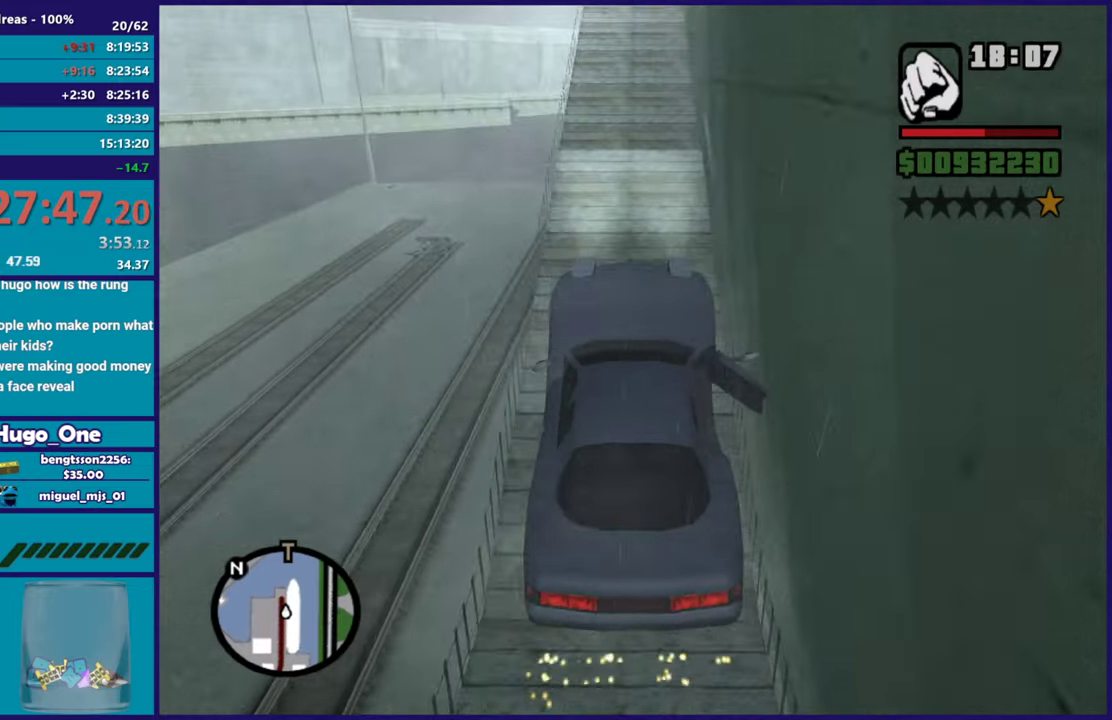
{"buttons": ["R2"], "left_stick": "down-left", "right_stick": "down", "button_events": []}
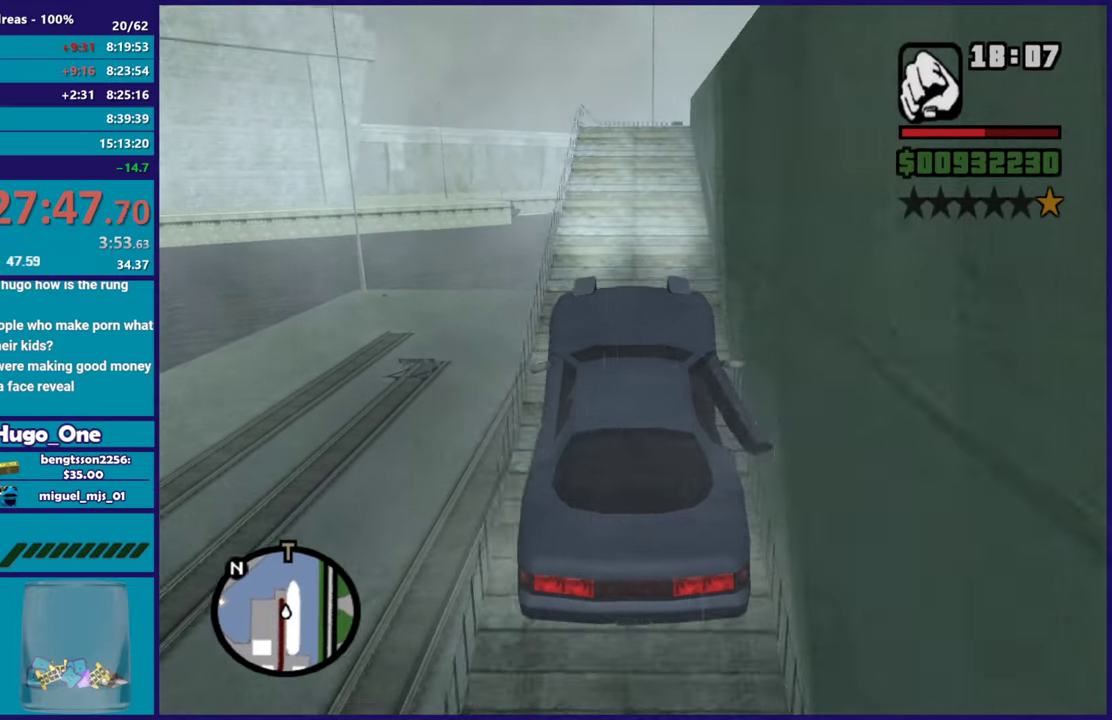
{"buttons": ["R2"], "left_stick": "down-left", "right_stick": "down", "button_events": []}
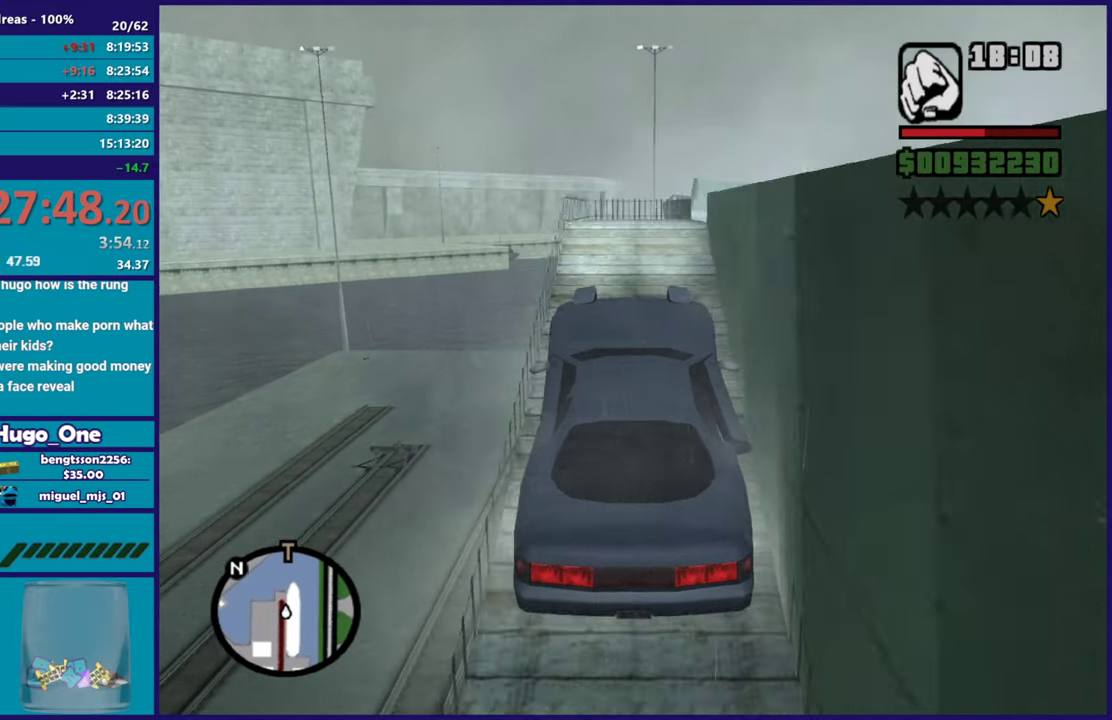
{"buttons": ["R2"], "left_stick": "down-right", "right_stick": "down-right", "button_events": [[200, "R2", "up"], [400, "R2", "down"]]}
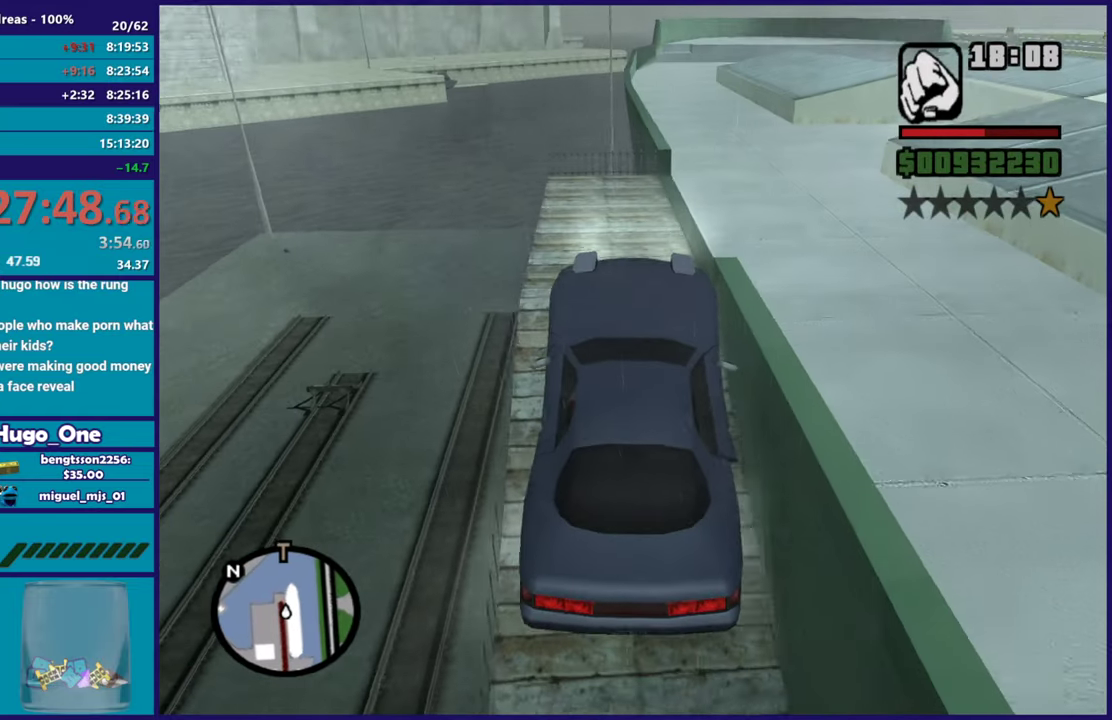
{"buttons": ["R2"], "left_stick": "down-right", "right_stick": "up-right", "button_events": []}
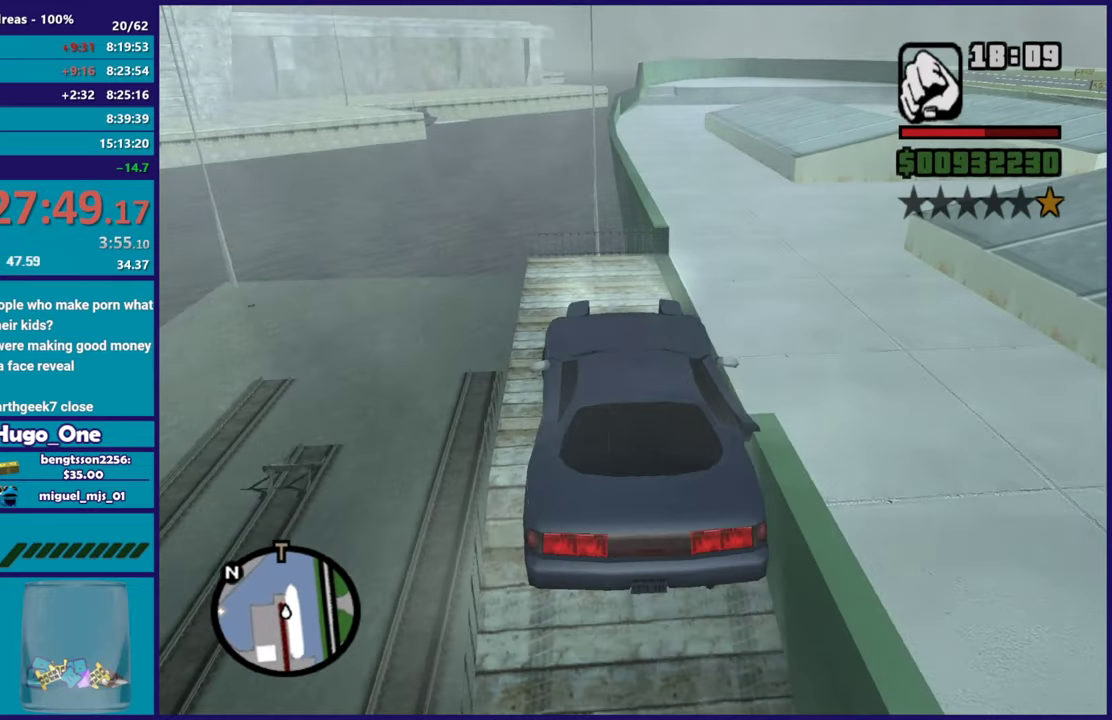
{"buttons": ["R2"], "left_stick": "down-left", "right_stick": "center", "button_events": []}
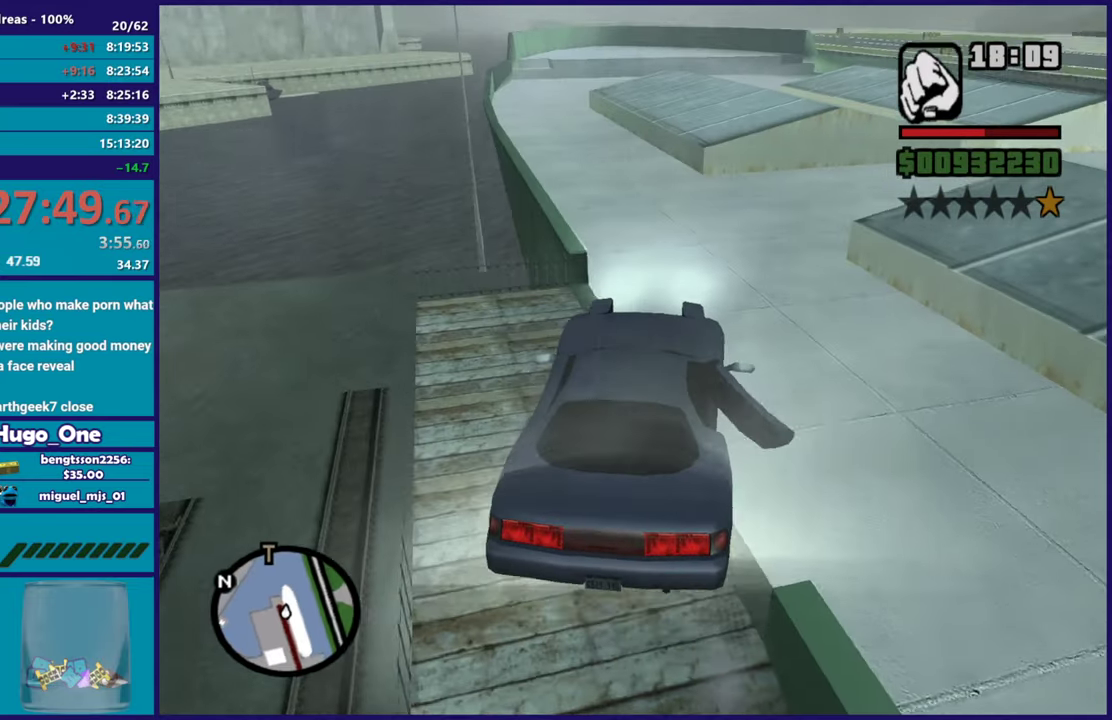
{"buttons": ["R2"], "left_stick": "down-right", "right_stick": "down-right", "button_events": []}
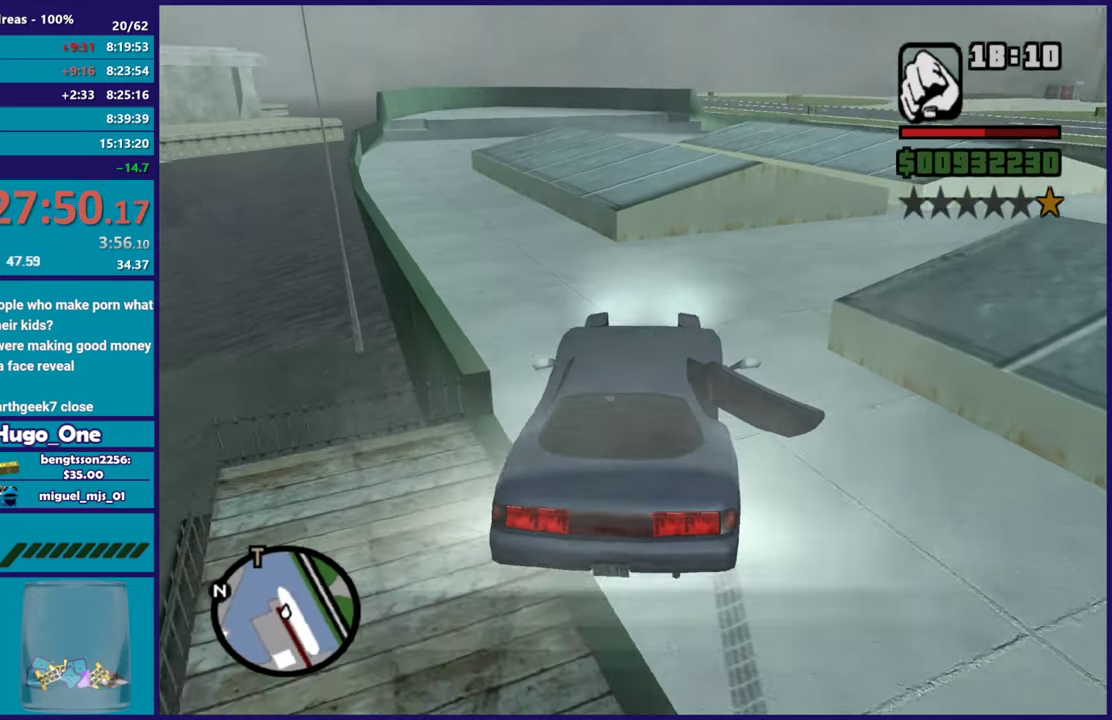
{"buttons": ["R2"], "left_stick": "down-right", "right_stick": "down-right", "button_events": []}
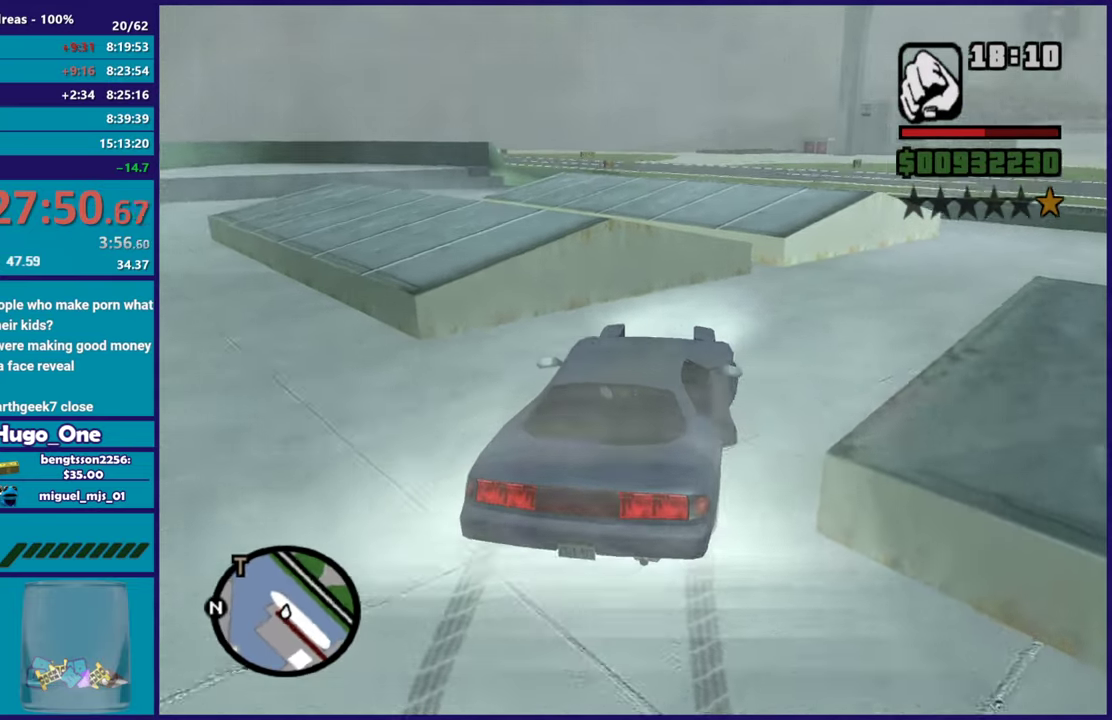
{"buttons": ["R2"], "left_stick": "down-right", "right_stick": "right", "button_events": []}
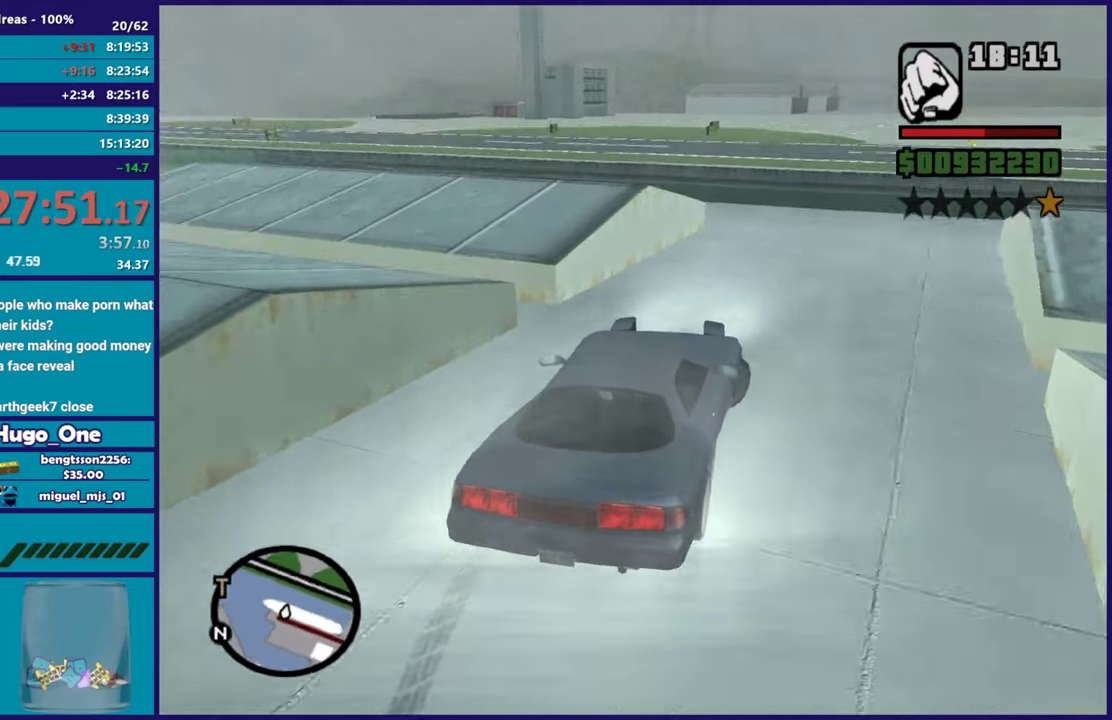
{"buttons": ["R2"], "left_stick": "down-right", "right_stick": "down-right", "button_events": [[183, "R2", "up"], [300, "R2", "down"]]}
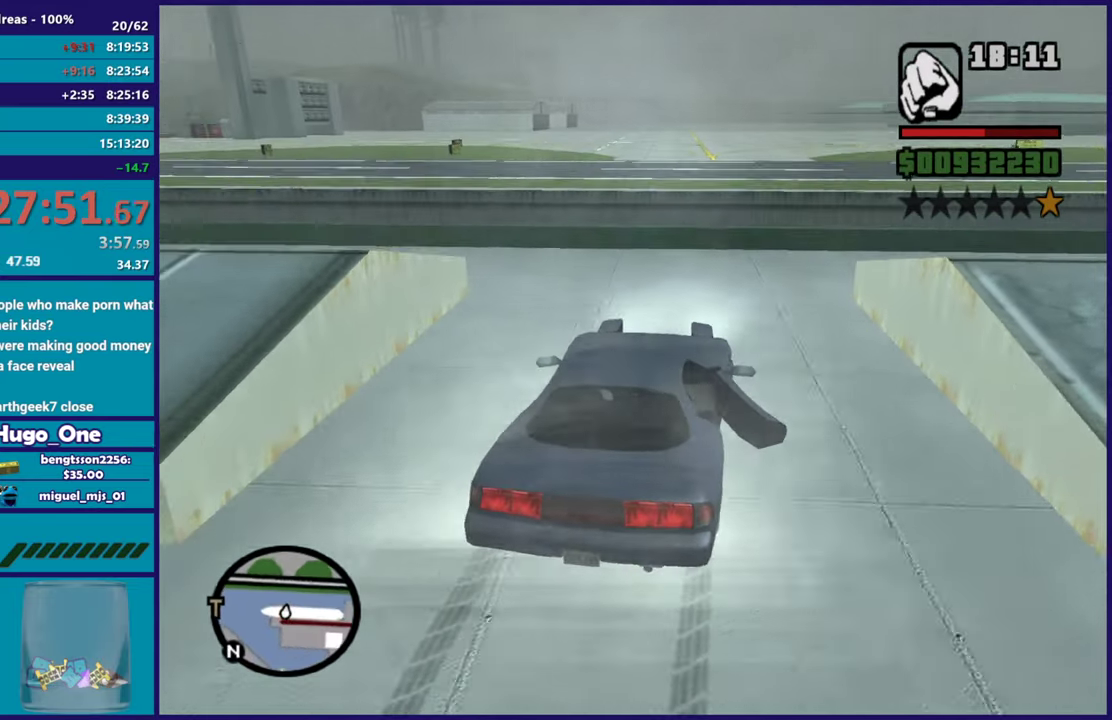
{"buttons": [], "left_stick": "down-right", "right_stick": "right", "button_events": [[17, "R2", "up"], [184, "L2", "down"], [300, "L2", "up"]]}